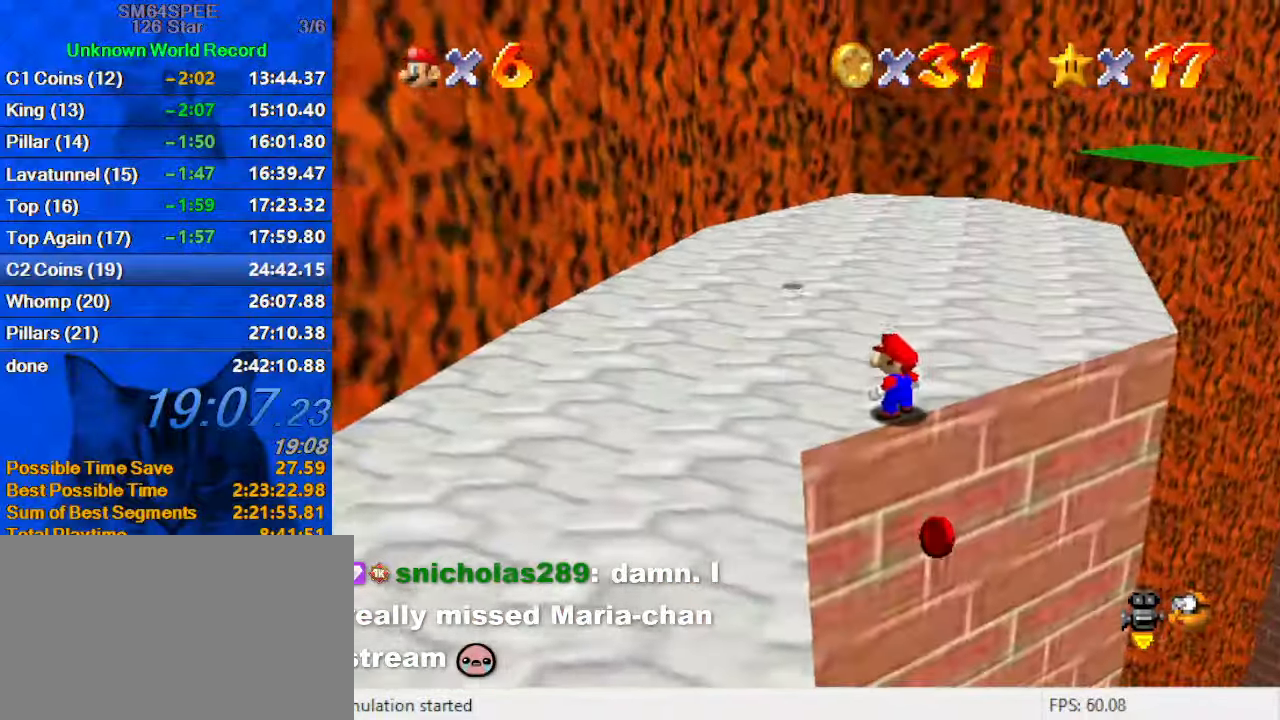
Gameplay with keyboard; each line is a JSON object with the keys held at the frame after it. "events" lists presses ("down") and releases ("up") of "a", "c", "ctrl", "d", "down", "left", "return", "right", "s", "shift", "up", "w", "x" and "y" between this image and that frame as [ms after this image, input, new state], when the widget could be followed in between. No other keys are recorded. Mouse input is not recorded.
{"keys": [], "events": [[166, "up", "down"], [233, "up", "up"], [366, "d", "down"], [466, "d", "up"]]}
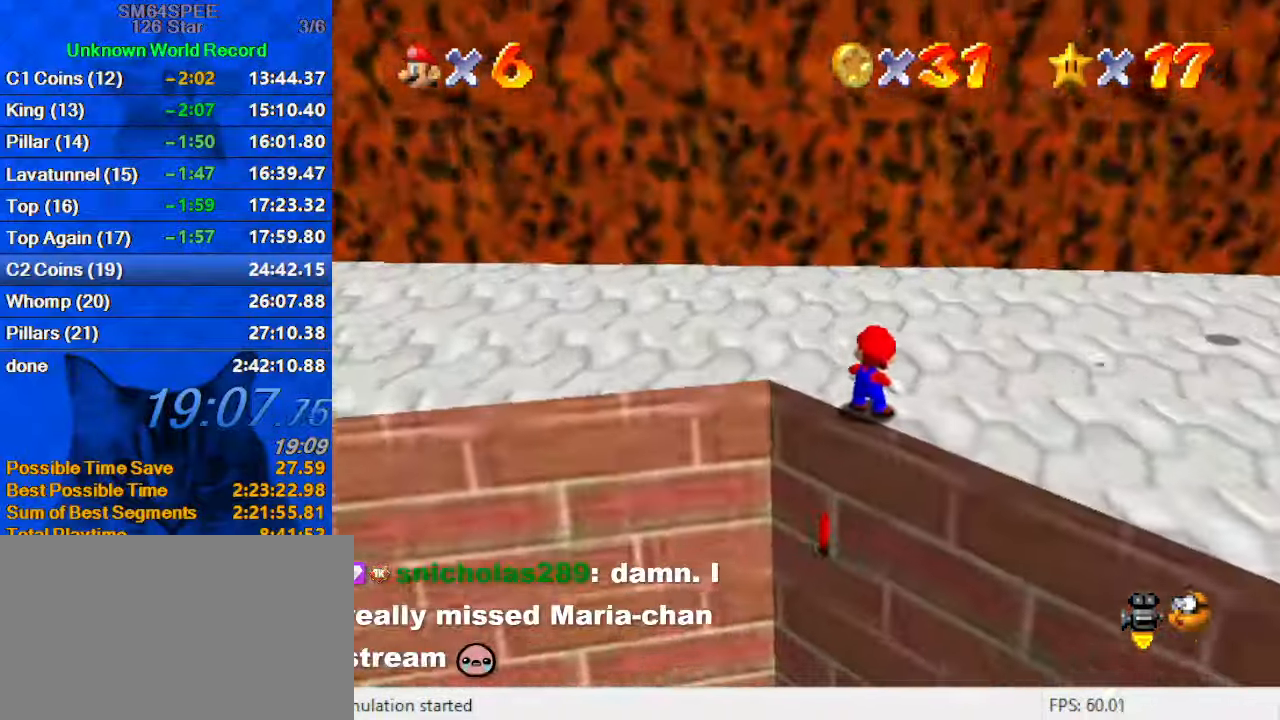
{"keys": [], "events": [[66, "left", "down"], [367, "left", "up"]]}
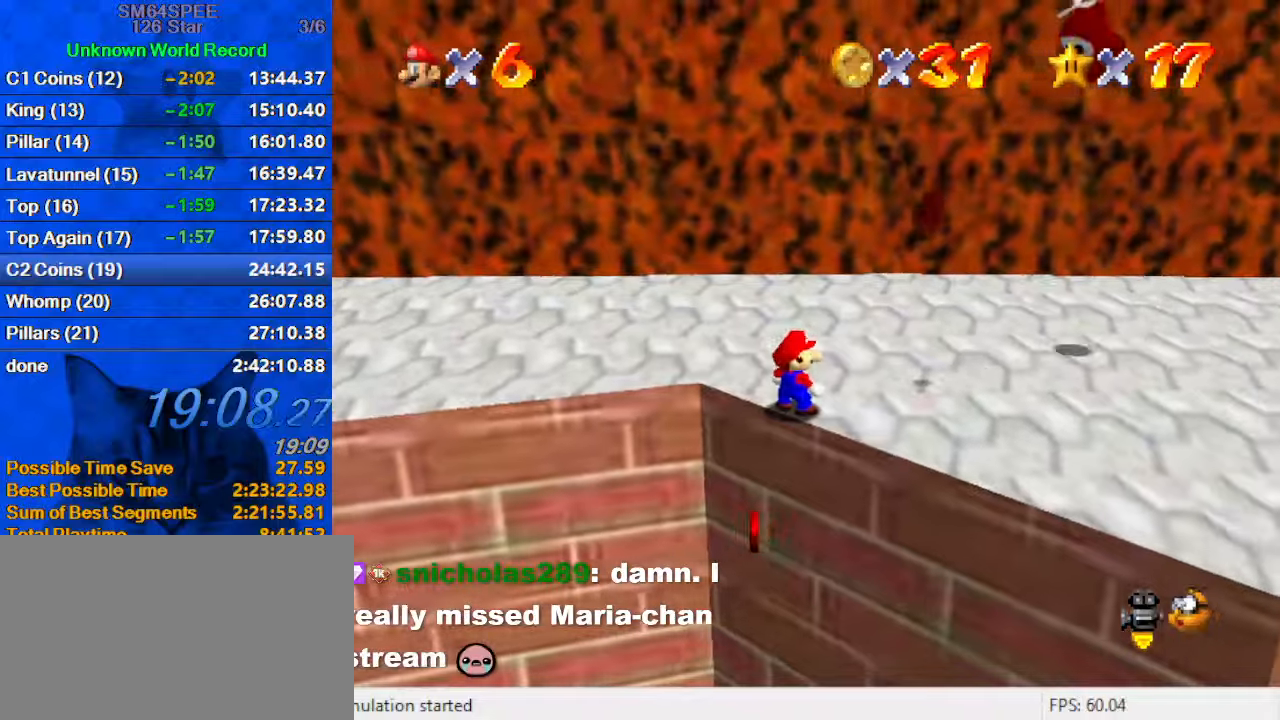
{"keys": ["shift"], "events": [[100, "up", "down"], [200, "up", "up"], [333, "shift", "down"]]}
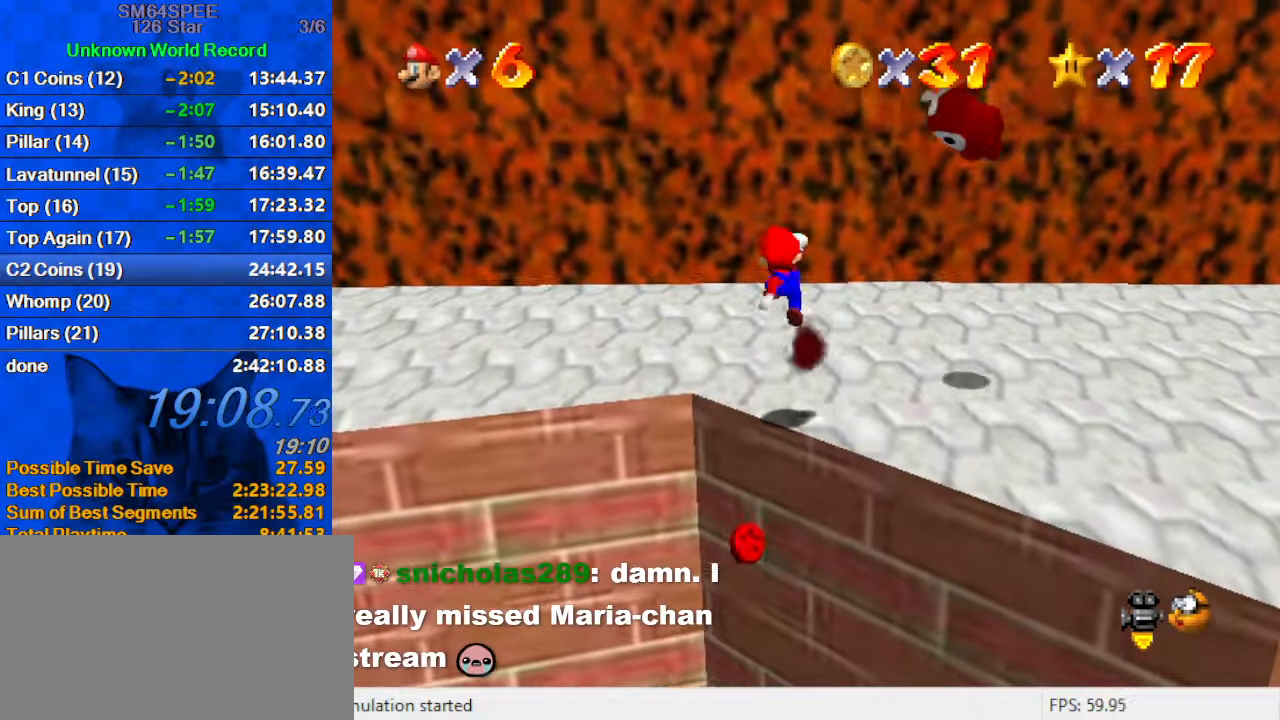
{"keys": ["shift", "y"], "events": [[133, "shift", "up"], [233, "right", "down"], [300, "y", "down"], [367, "right", "up"], [367, "shift", "down"]]}
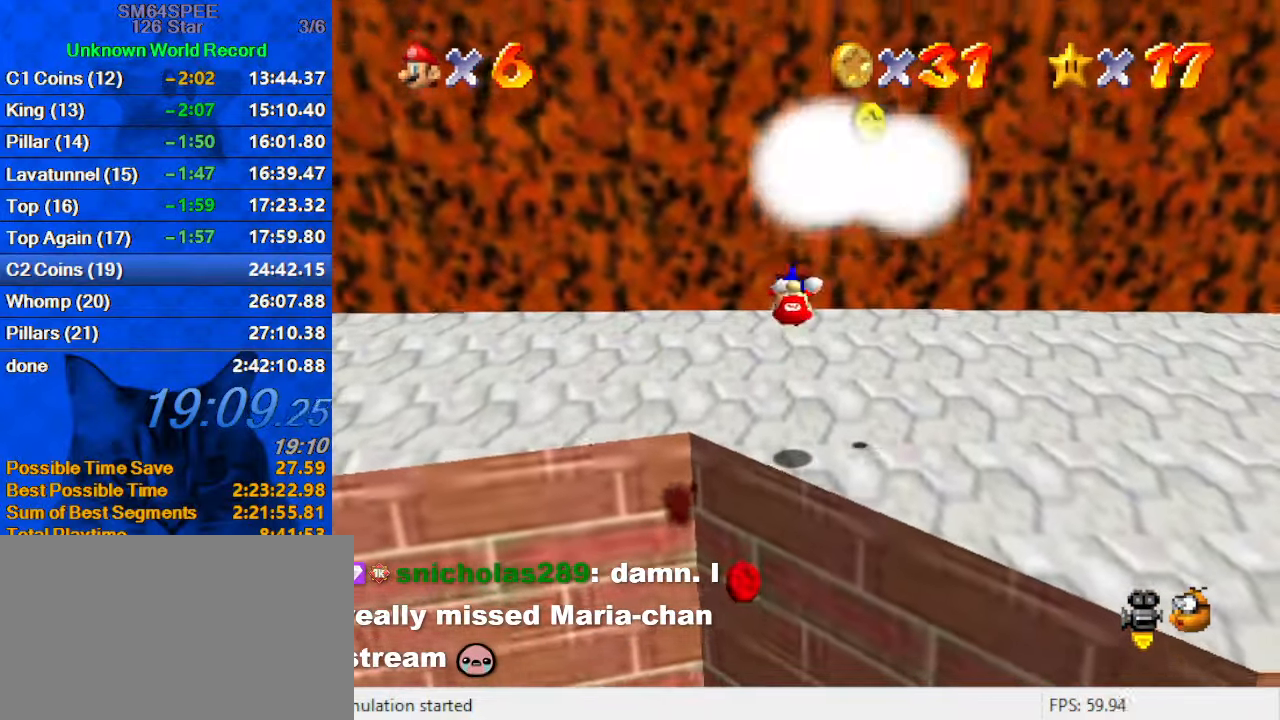
{"keys": [], "events": [[133, "shift", "up"], [133, "y", "up"], [267, "down", "down"], [433, "right", "down"], [467, "down", "up"], [500, "right", "up"]]}
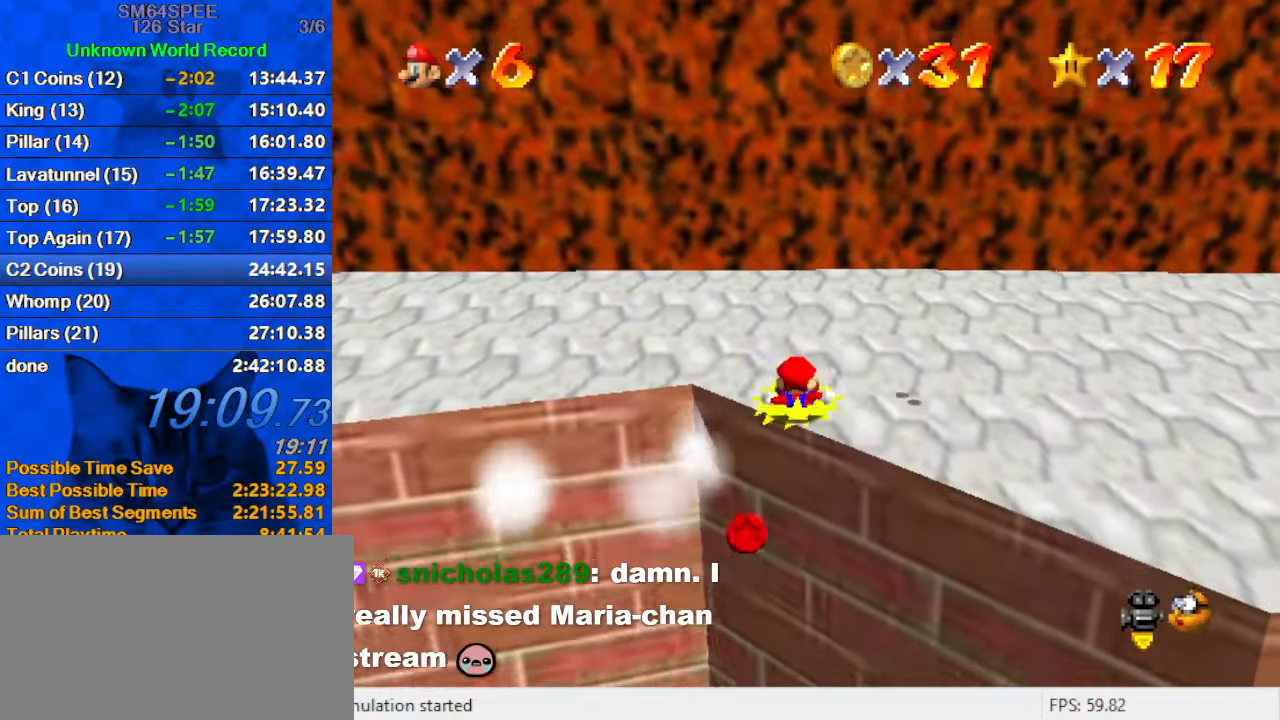
{"keys": ["right"], "events": [[233, "right", "down"]]}
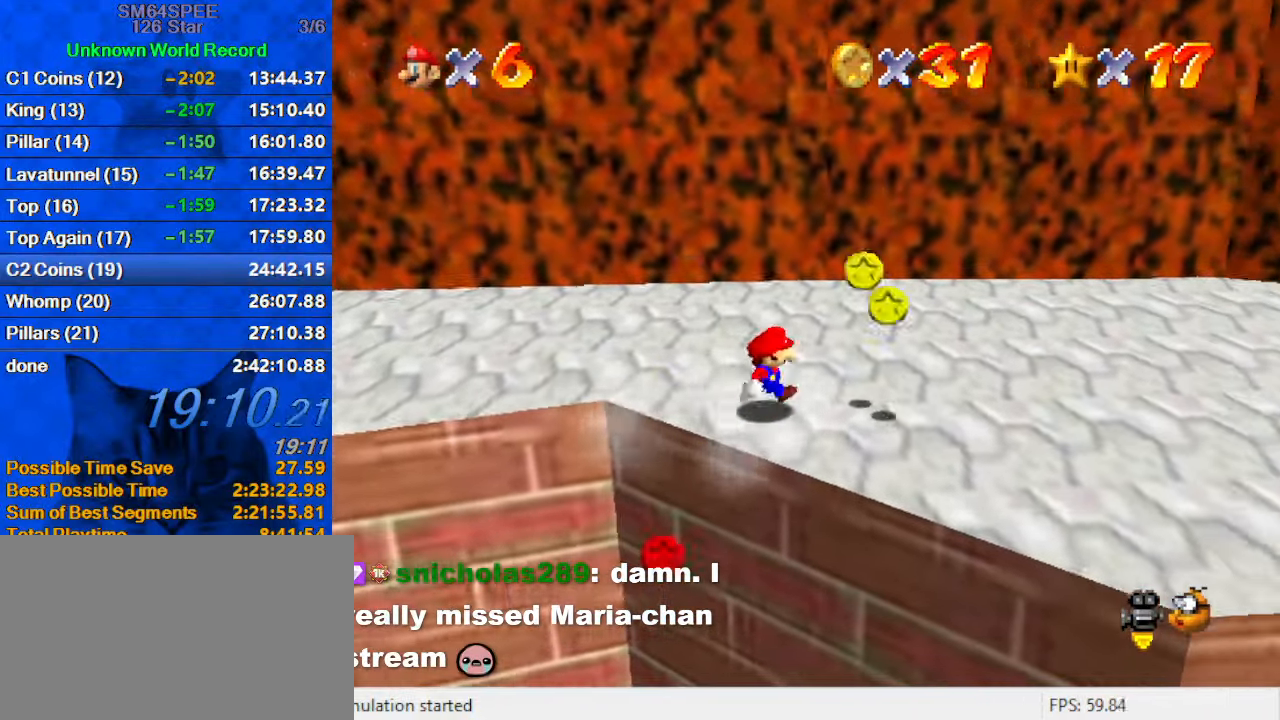
{"keys": ["left"], "events": [[233, "down", "down"], [367, "down", "up"], [467, "left", "down"], [500, "right", "up"]]}
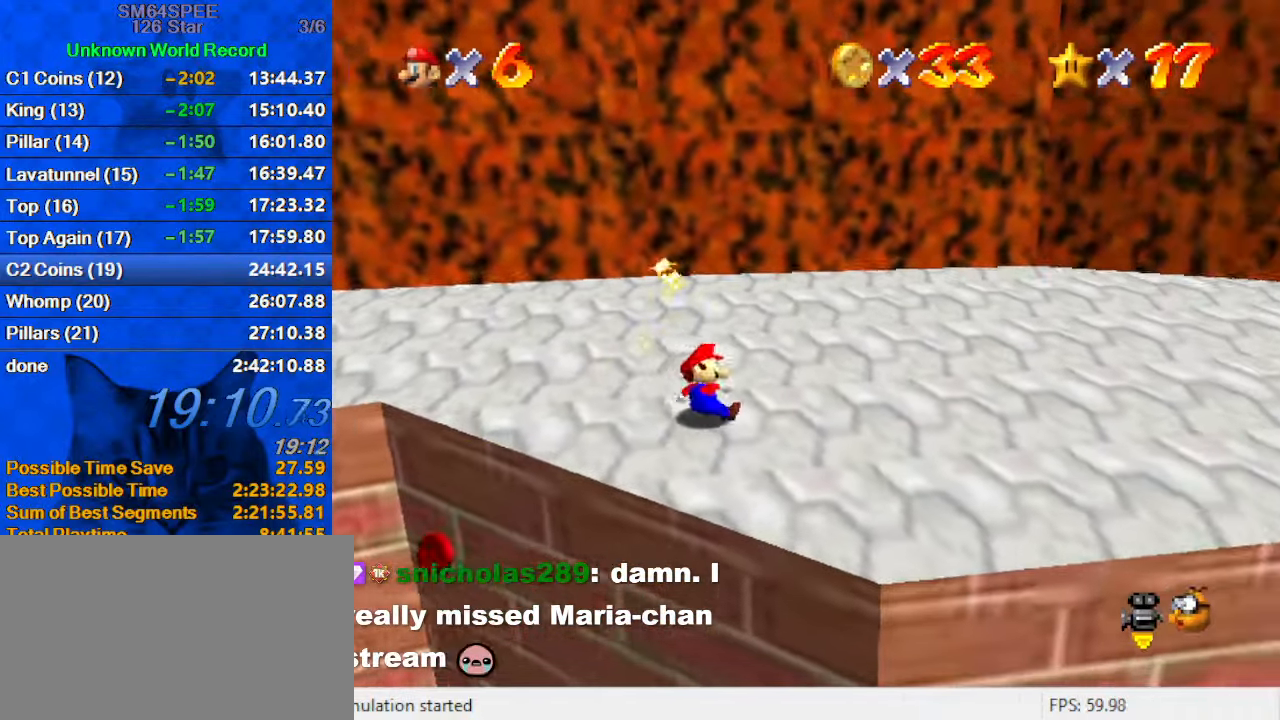
{"keys": ["left"], "events": []}
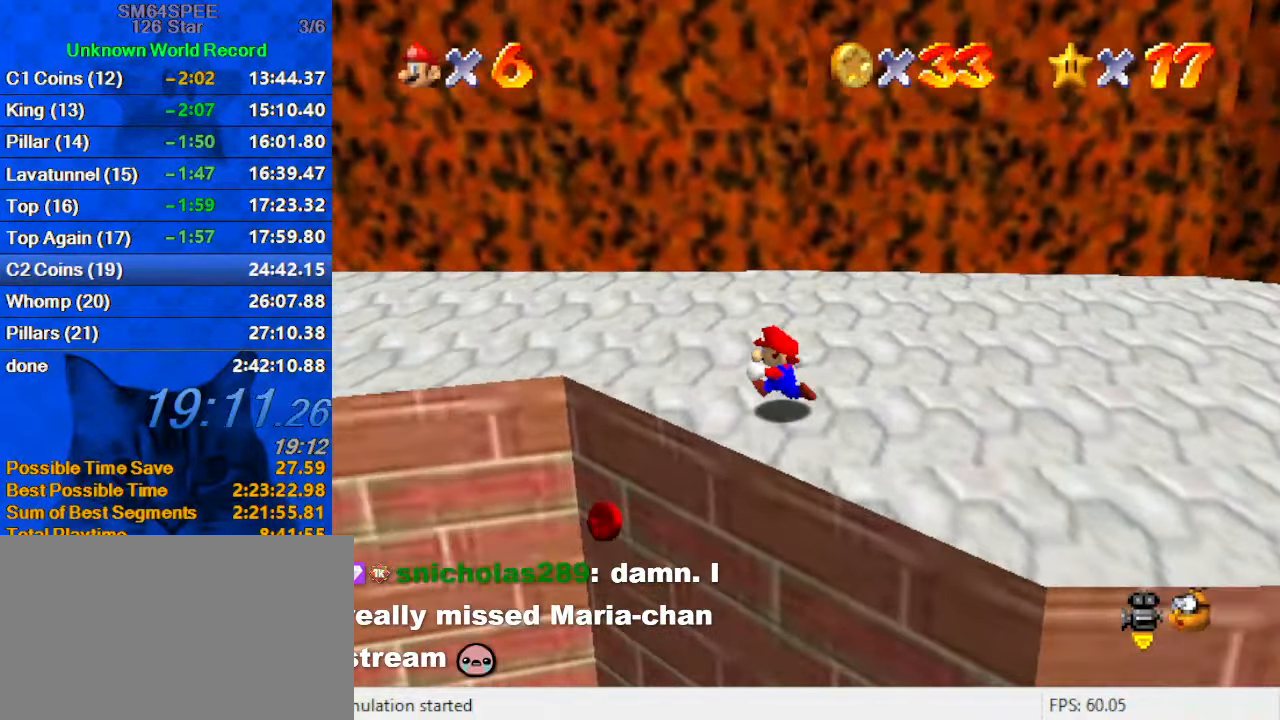
{"keys": ["left"], "events": [[167, "left", "up"], [433, "left", "down"], [433, "up", "down"], [467, "up", "up"]]}
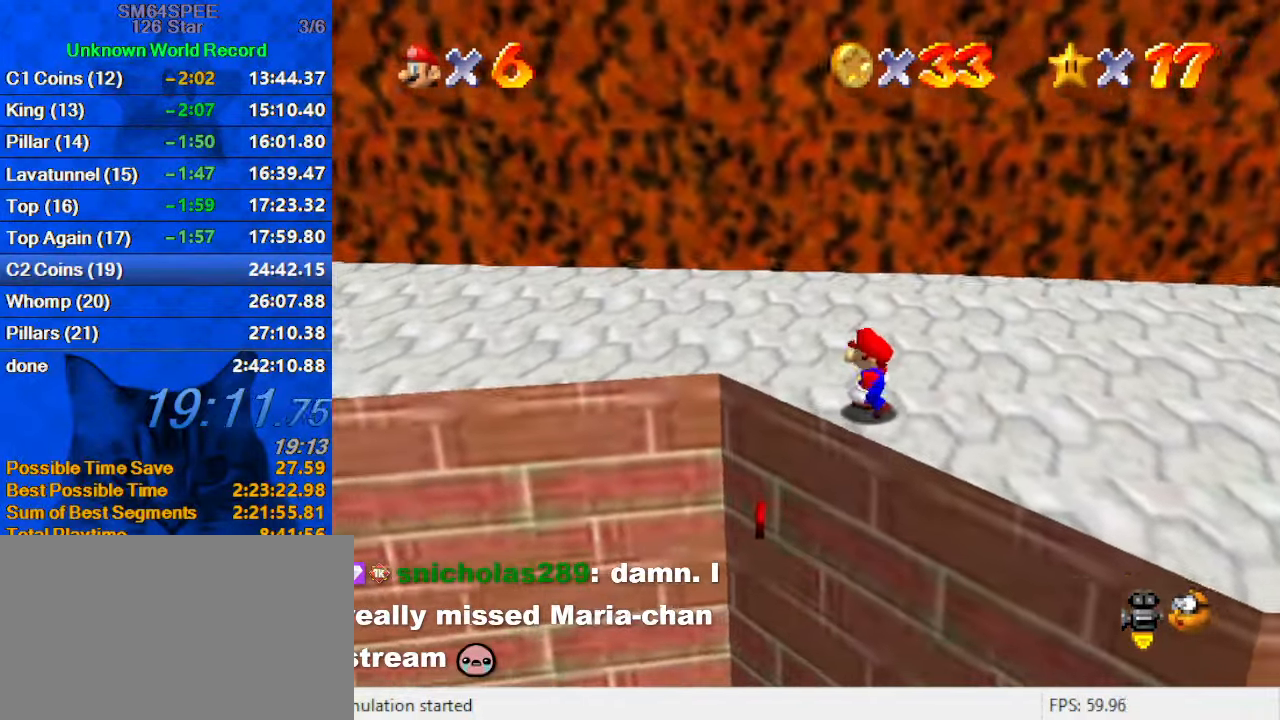
{"keys": ["left"], "events": [[167, "up", "down"], [300, "up", "up"]]}
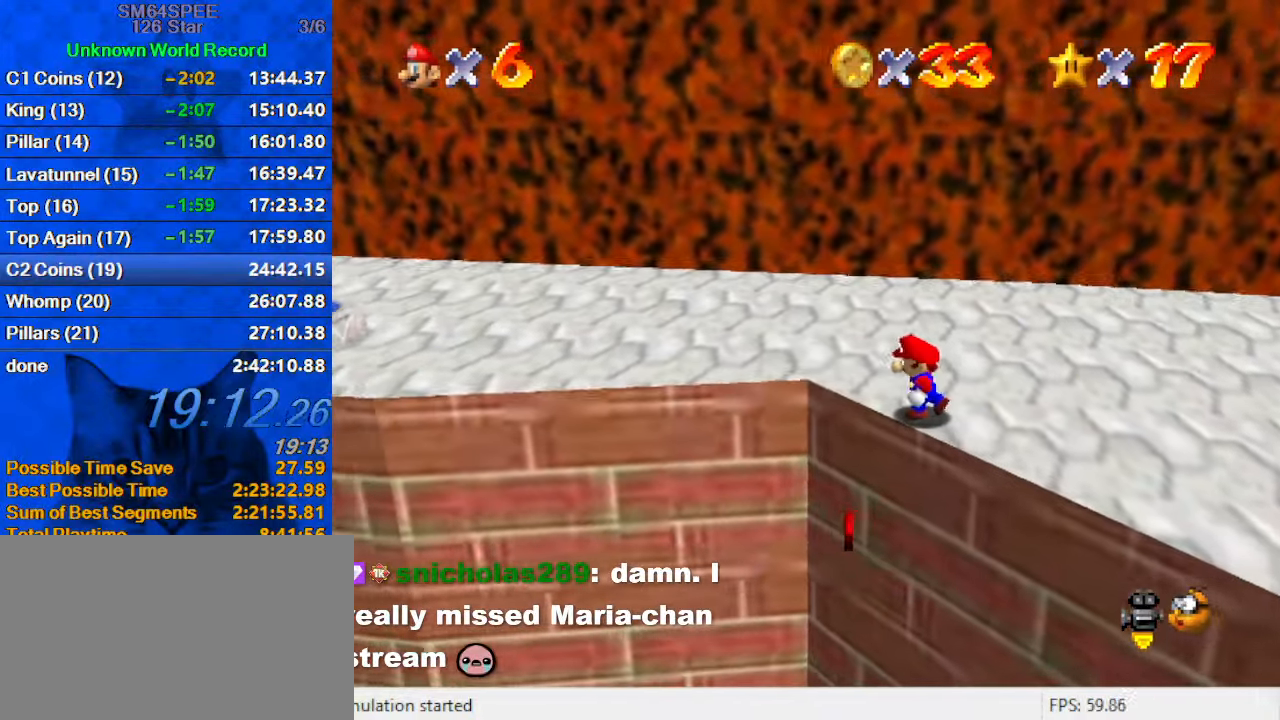
{"keys": [], "events": [[167, "left", "up"], [367, "up", "down"], [400, "up", "up"]]}
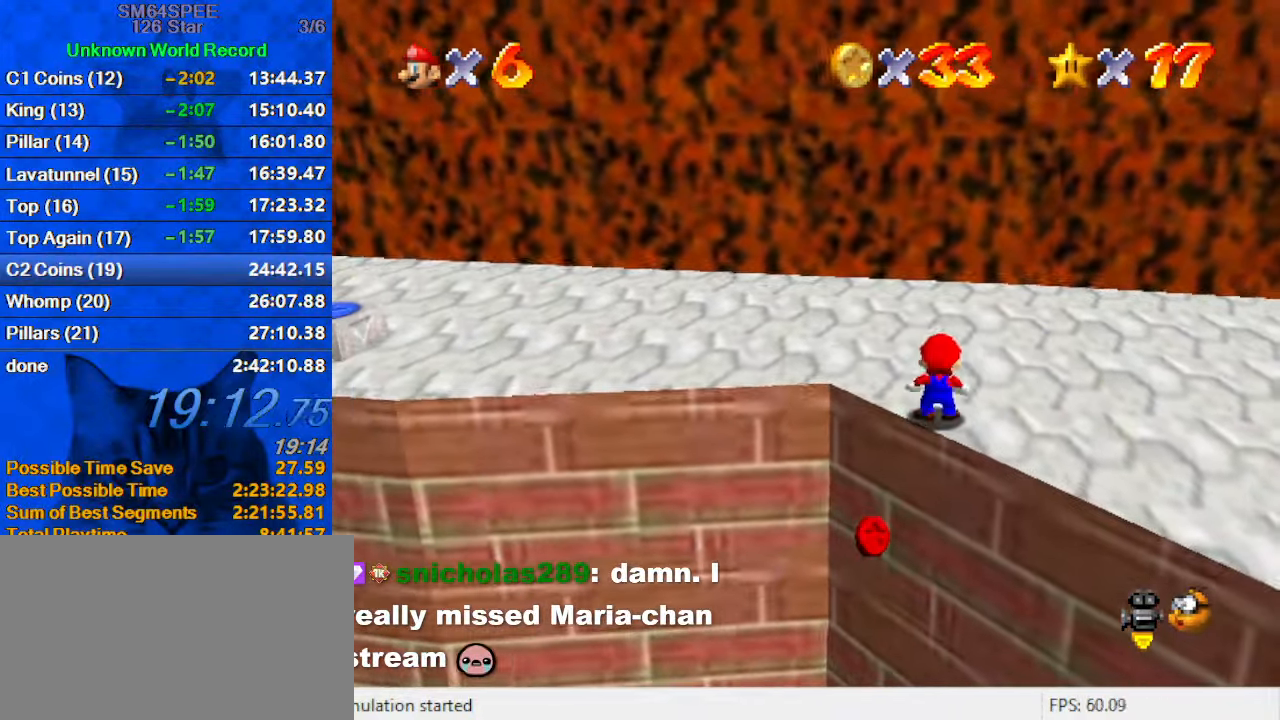
{"keys": ["left"], "events": [[133, "y", "down"], [200, "down", "down"], [233, "shift", "down"], [467, "shift", "up"], [467, "y", "up"], [500, "down", "up"], [500, "left", "down"]]}
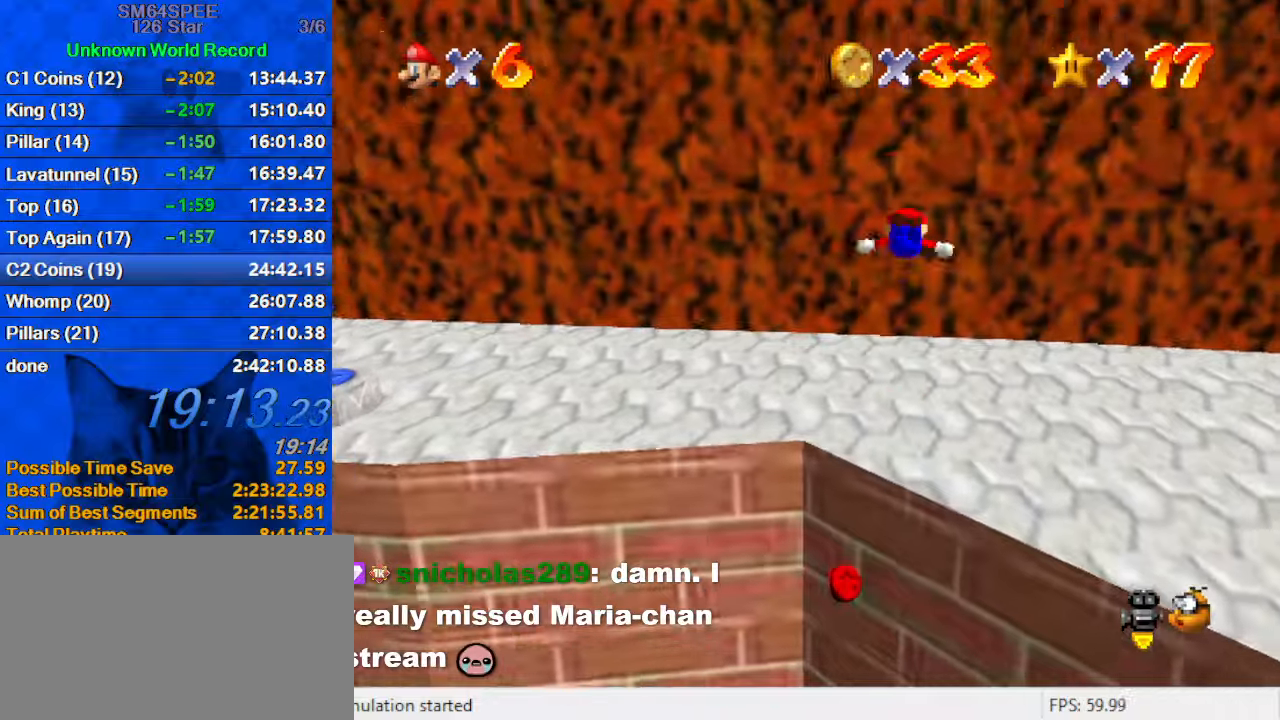
{"keys": ["d", "up"], "events": [[100, "up", "down"], [200, "left", "up"], [300, "d", "down"]]}
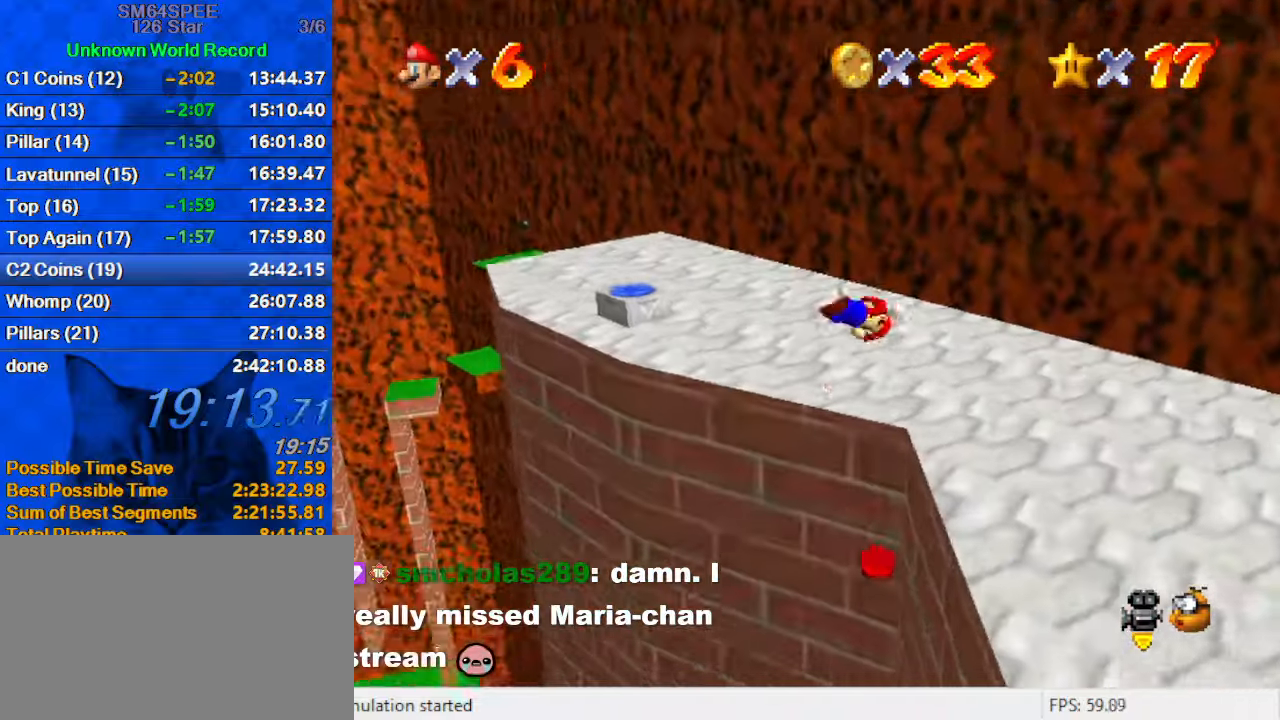
{"keys": ["right", "shift", "up"], "events": [[34, "d", "up"], [34, "right", "down"], [400, "up", "up"], [500, "shift", "down"], [500, "up", "down"]]}
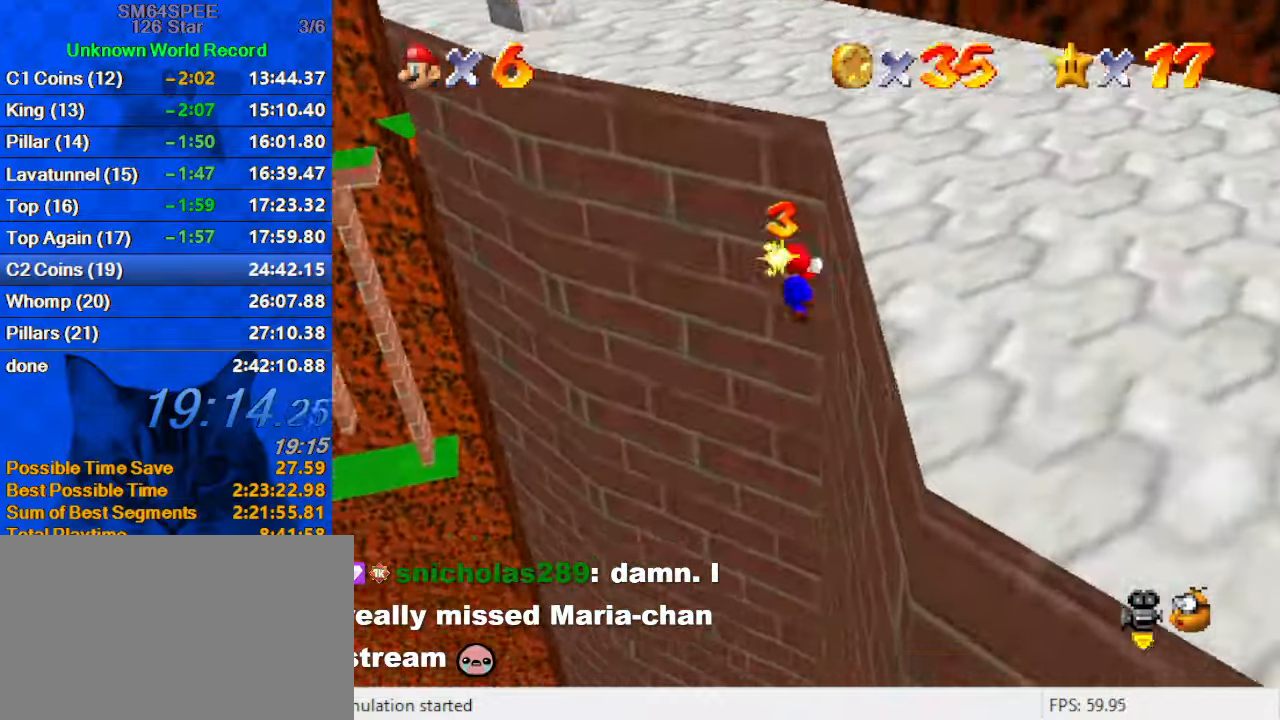
{"keys": ["shift", "up"], "events": [[134, "right", "up"]]}
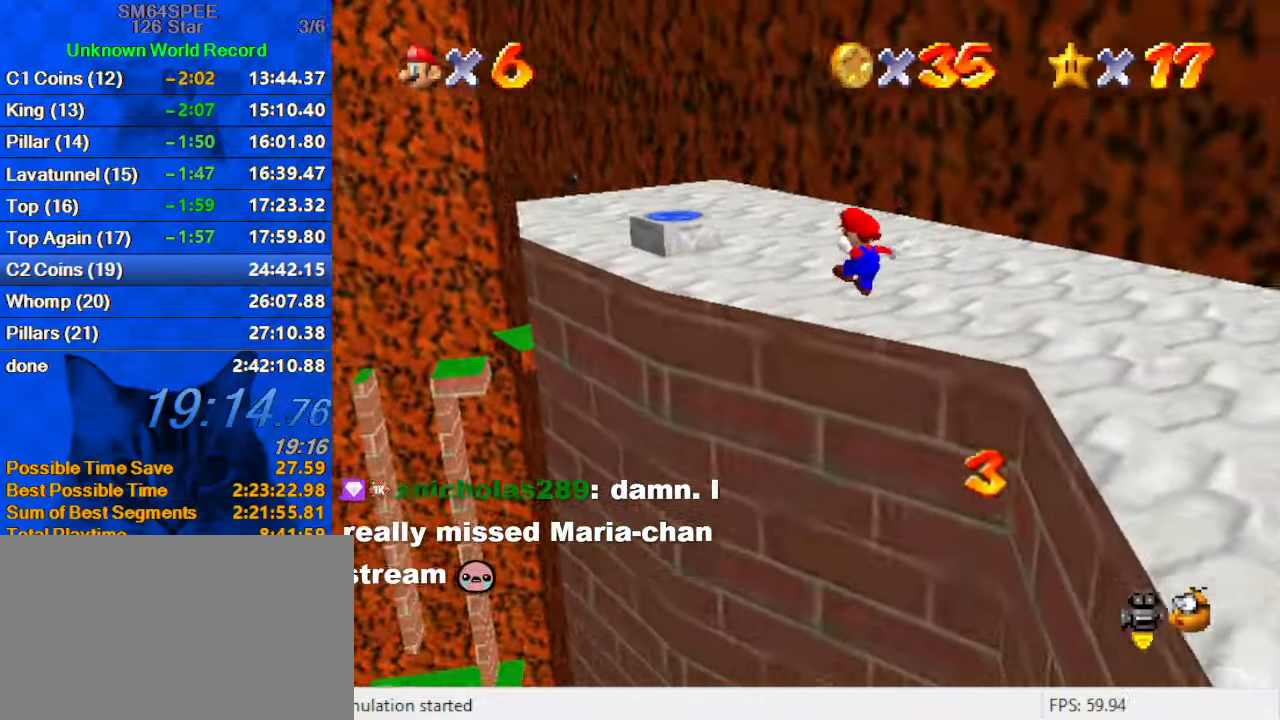
{"keys": ["left", "up"], "events": [[234, "shift", "up"], [367, "left", "down"]]}
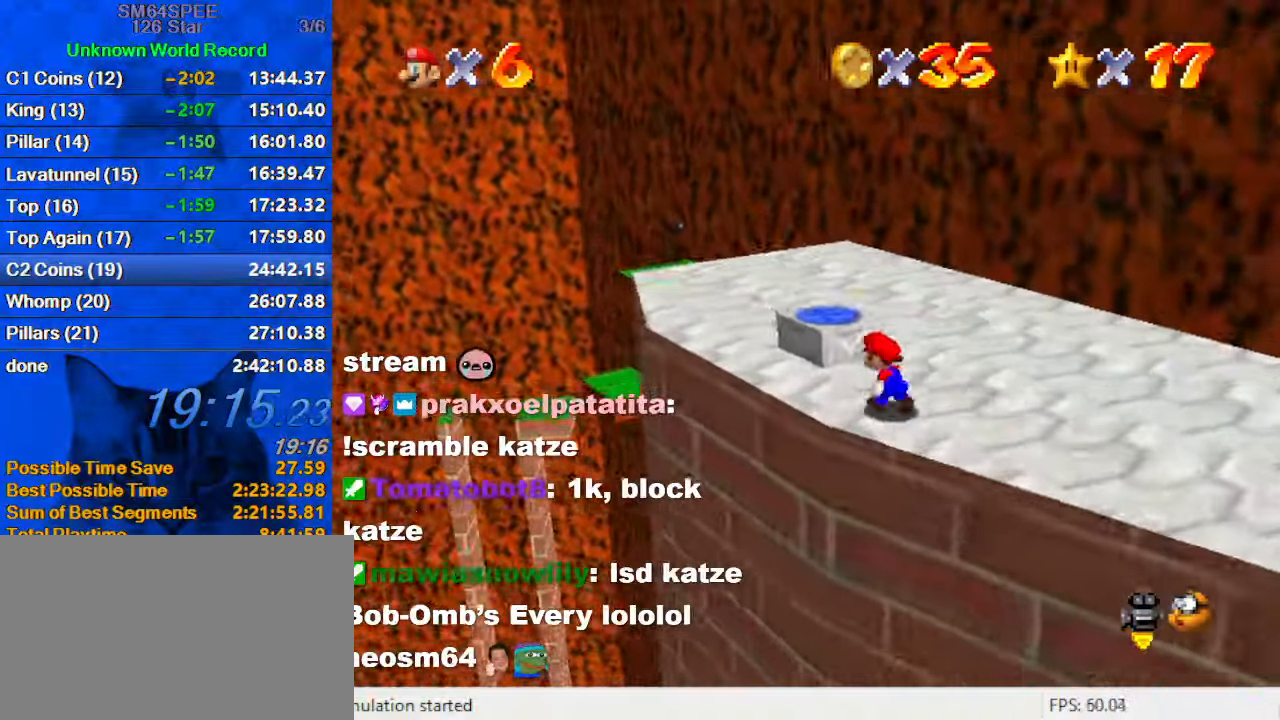
{"keys": ["left", "right", "shift", "up", "y"], "events": [[167, "left", "up"], [234, "shift", "down"], [334, "left", "down"], [334, "shift", "up"], [434, "y", "down"], [500, "right", "down"], [500, "shift", "down"]]}
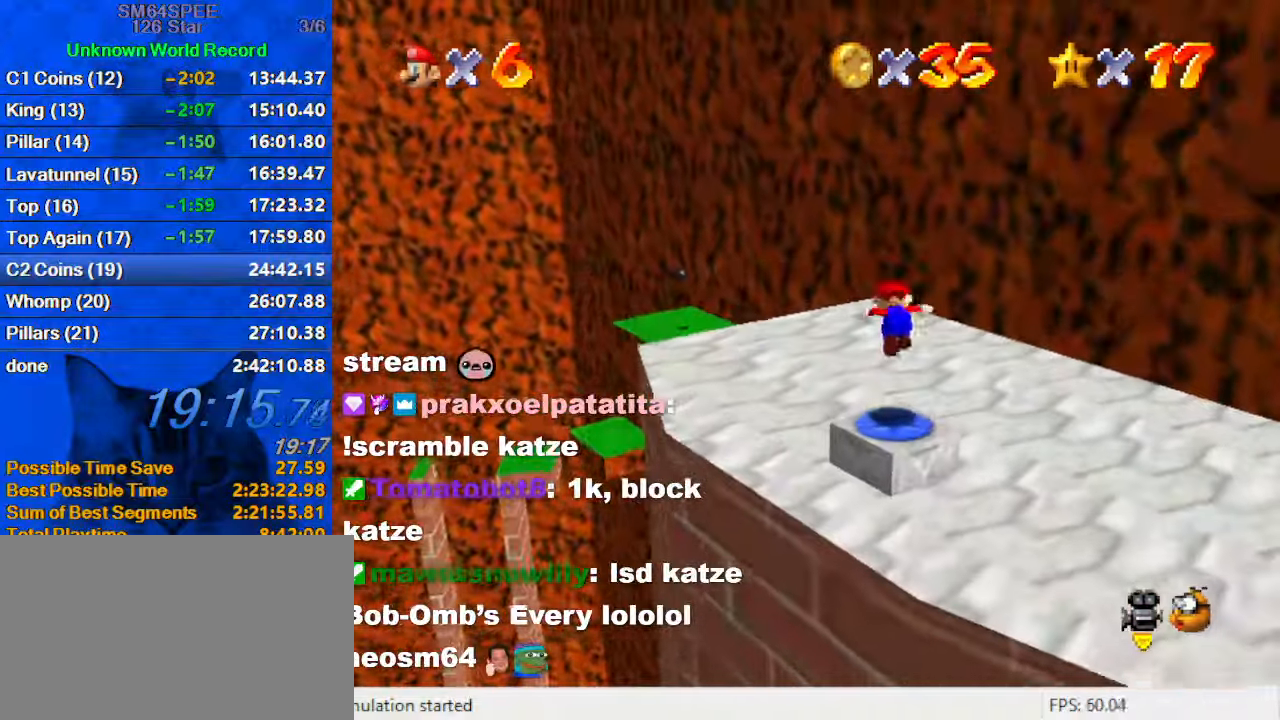
{"keys": ["right"], "events": [[34, "left", "up"], [34, "up", "up"], [134, "down", "down"], [134, "shift", "up"], [134, "y", "up"], [167, "a", "down"], [300, "a", "up"], [367, "down", "up"], [400, "a", "down"], [500, "a", "up"]]}
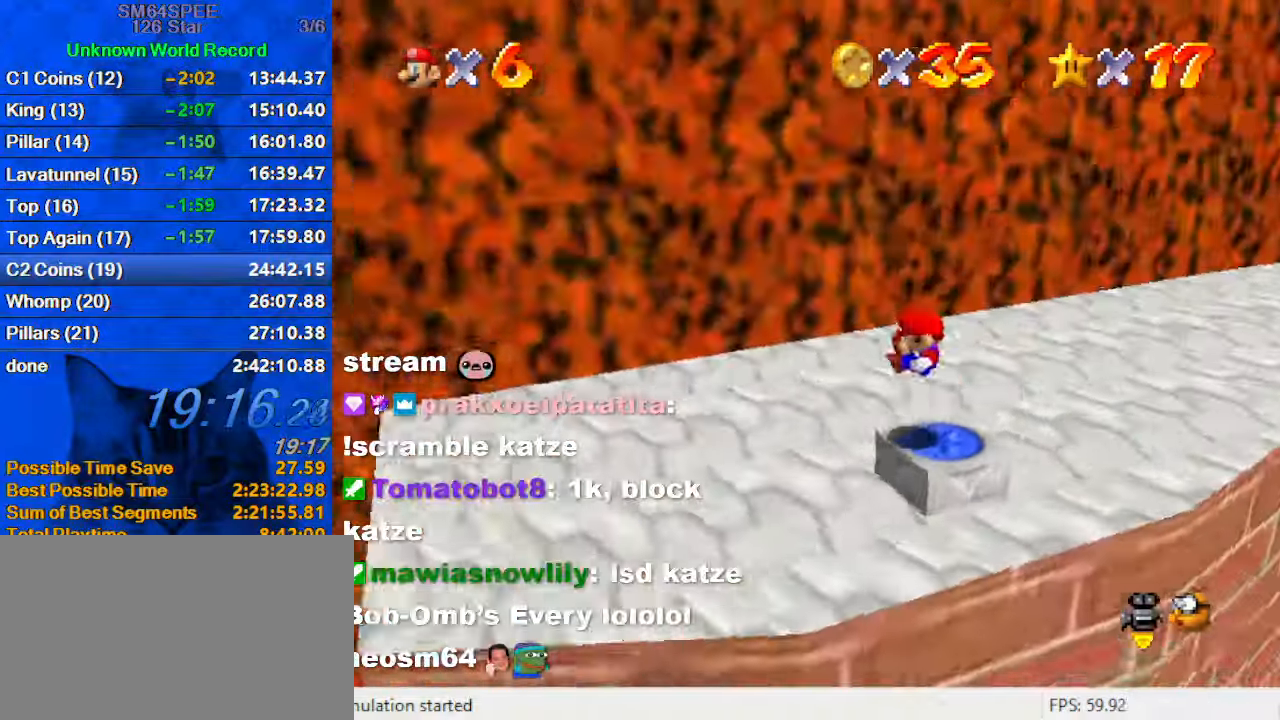
{"keys": ["left", "up"], "events": [[34, "left", "down"], [34, "up", "down"], [100, "a", "down"], [100, "right", "up"], [234, "a", "up"]]}
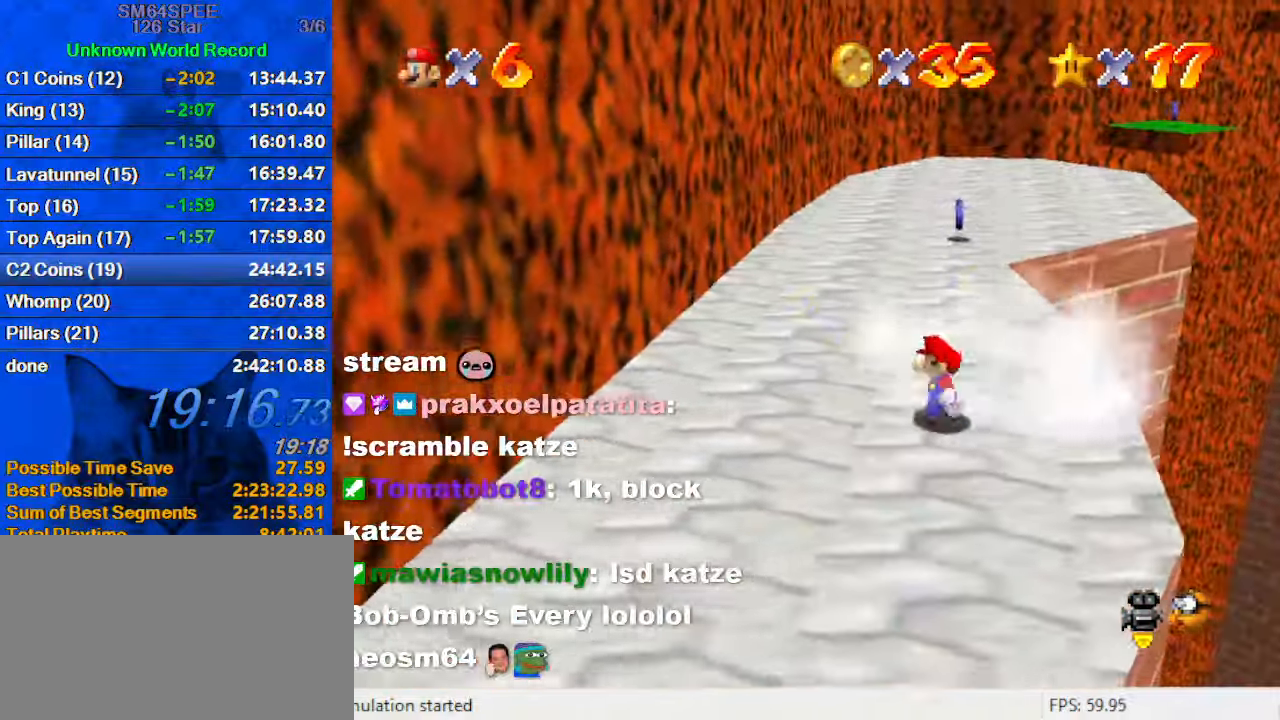
{"keys": ["shift", "up"], "events": [[100, "left", "up"], [367, "shift", "down"]]}
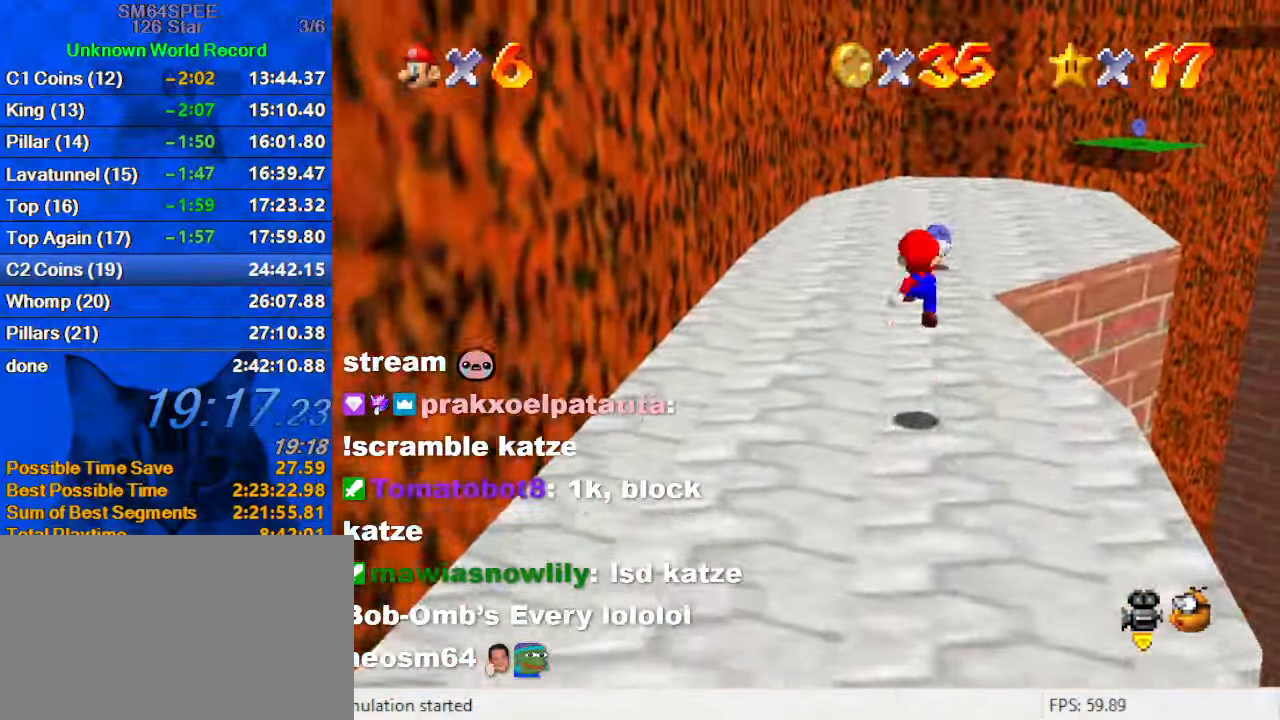
{"keys": ["ctrl", "left", "shift", "up"], "events": [[167, "a", "down"], [300, "ctrl", "down"], [300, "left", "down"], [334, "a", "up"]]}
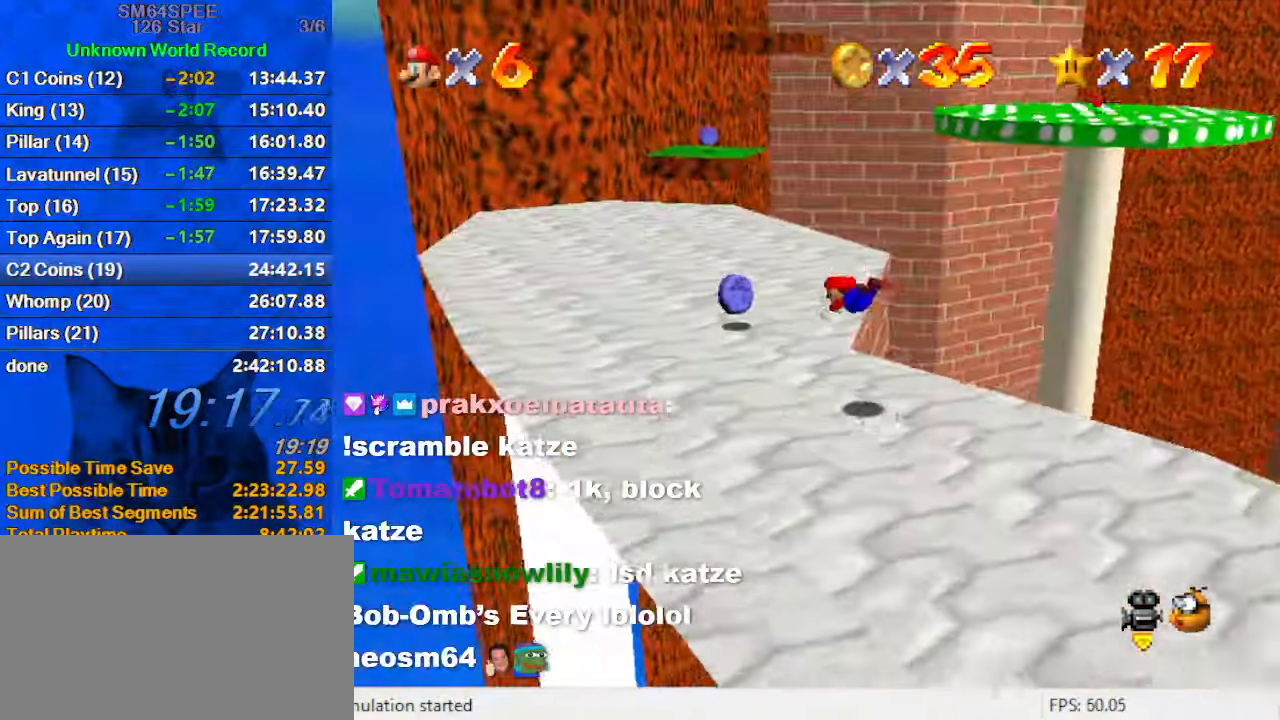
{"keys": ["ctrl", "left", "shift", "up"], "events": [[34, "ctrl", "up"], [34, "shift", "up"], [366, "ctrl", "down"], [366, "shift", "down"]]}
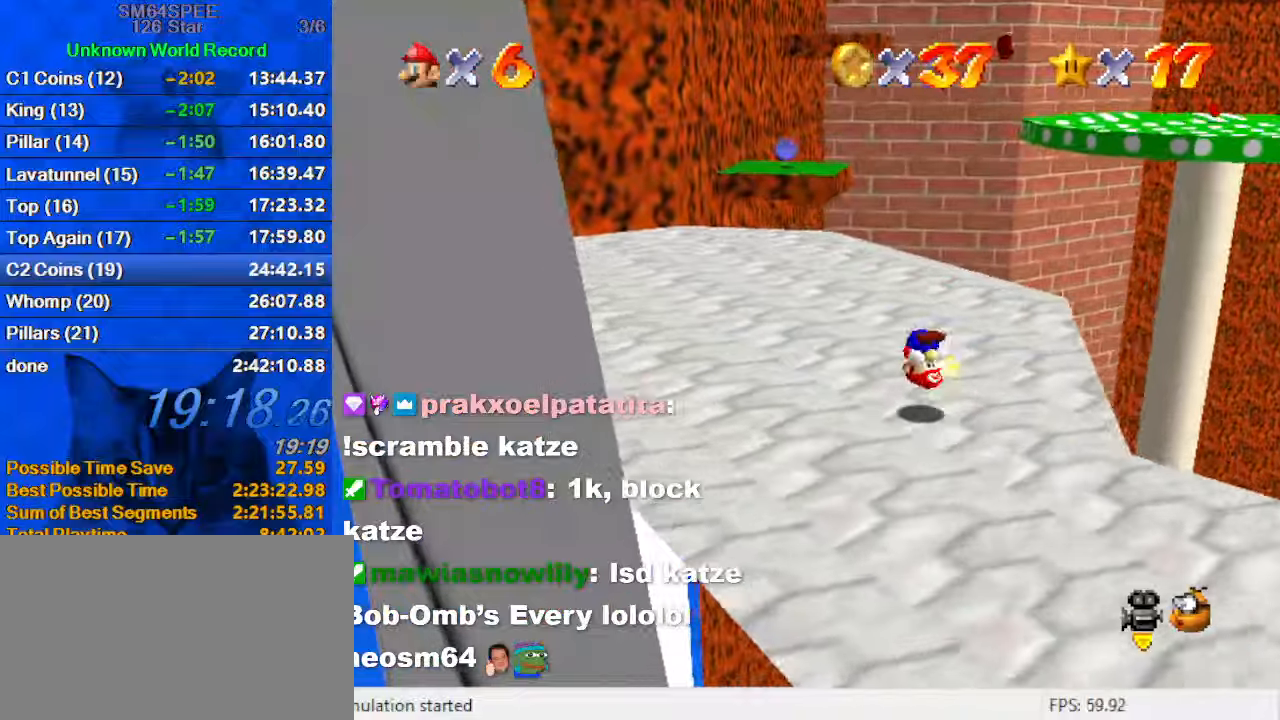
{"keys": ["ctrl", "left", "shift", "up"], "events": [[100, "ctrl", "up"], [433, "ctrl", "down"]]}
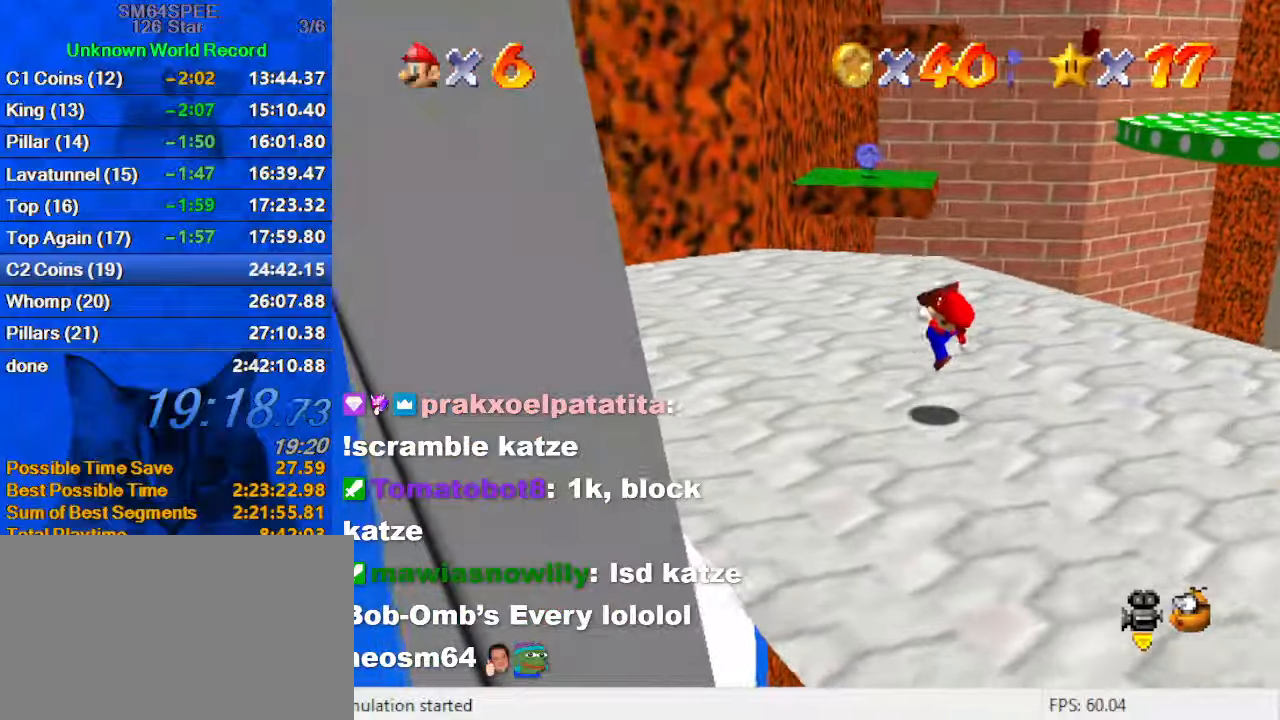
{"keys": ["left", "up"], "events": [[66, "shift", "up"], [100, "ctrl", "up"], [333, "left", "up"], [466, "left", "down"]]}
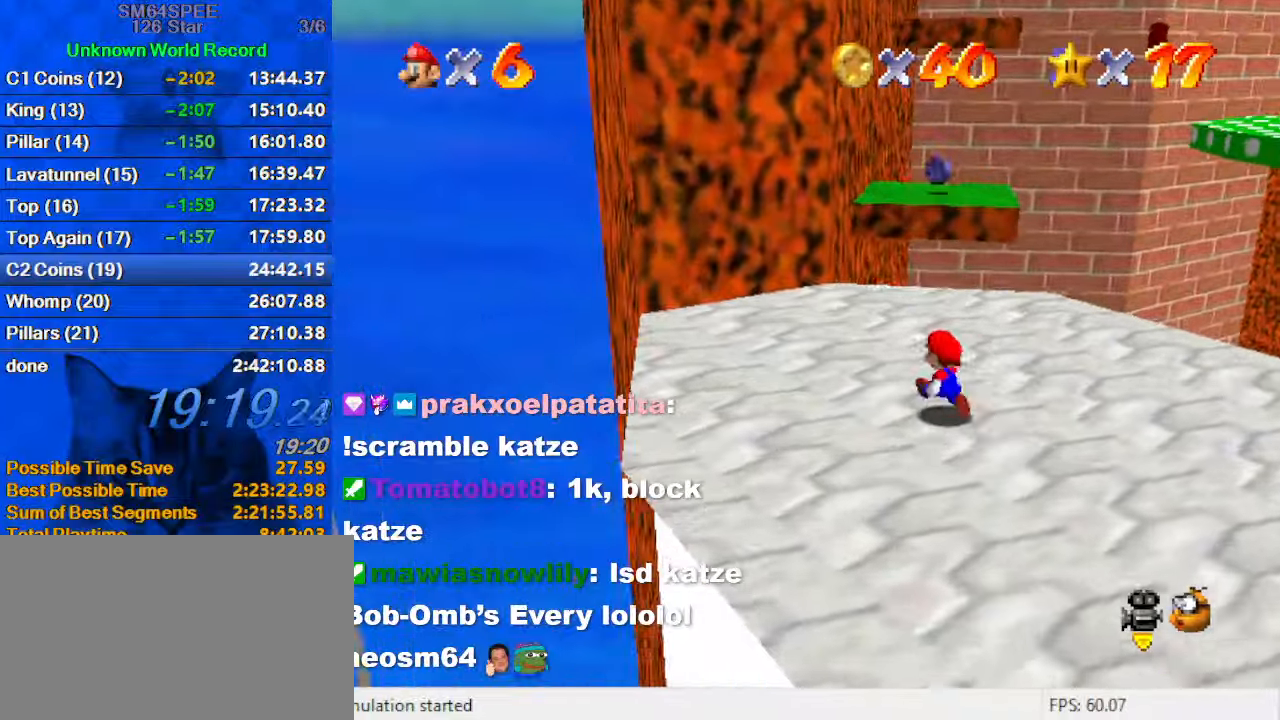
{"keys": ["shift", "up", "y"], "events": [[66, "left", "up"], [366, "y", "down"], [400, "shift", "down"]]}
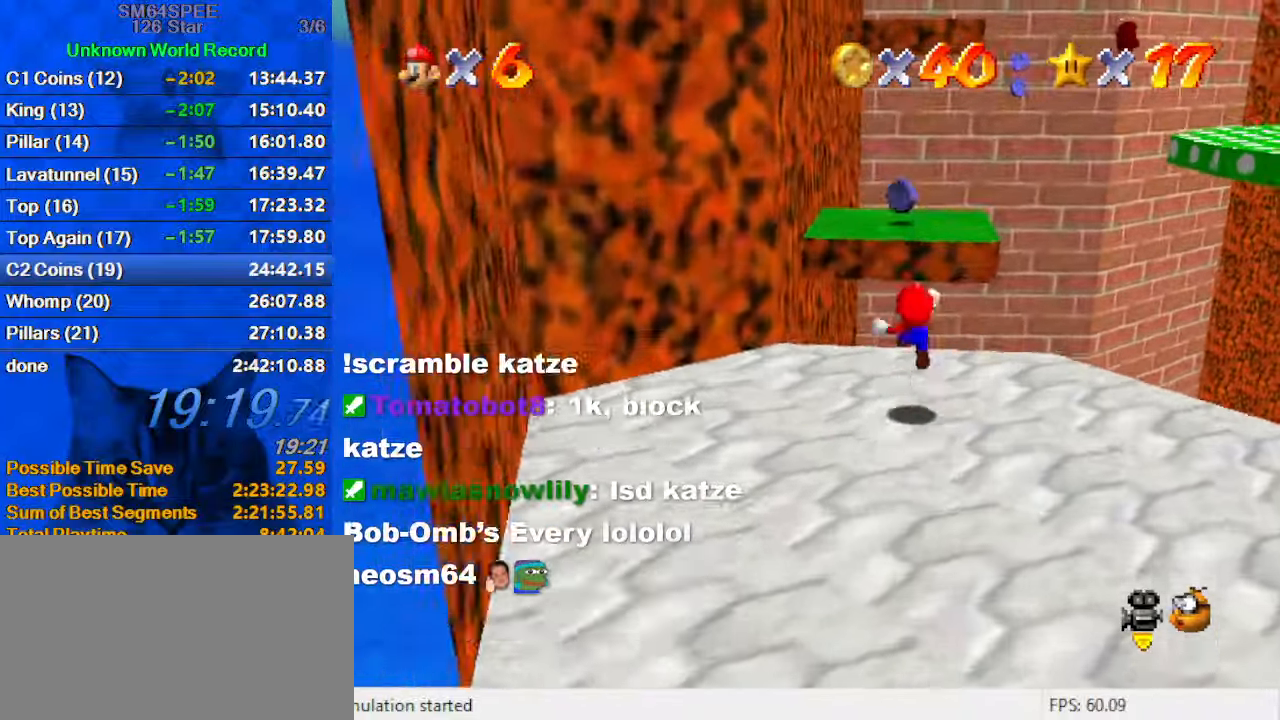
{"keys": ["a", "down", "right"], "events": [[266, "up", "up"], [266, "y", "up"], [333, "shift", "up"], [366, "down", "down"], [466, "a", "down"], [466, "right", "down"]]}
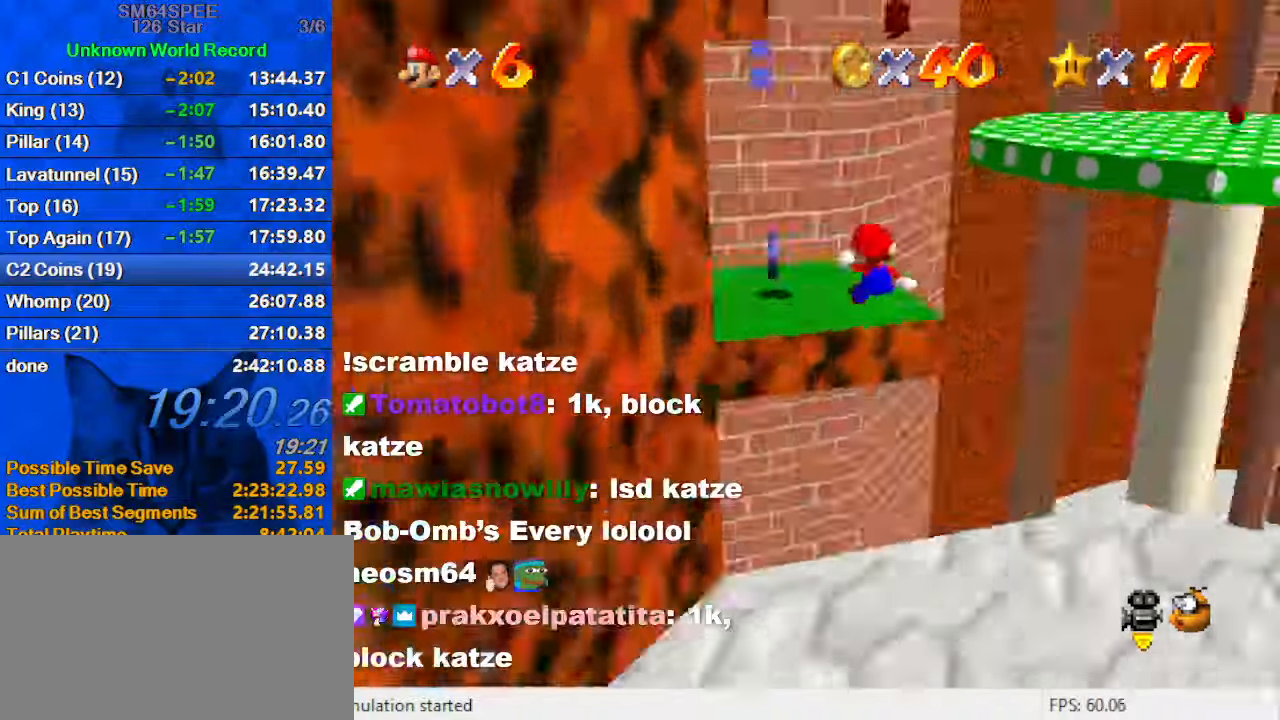
{"keys": ["up"], "events": [[100, "a", "up"], [133, "down", "up"], [133, "right", "up"], [300, "up", "down"]]}
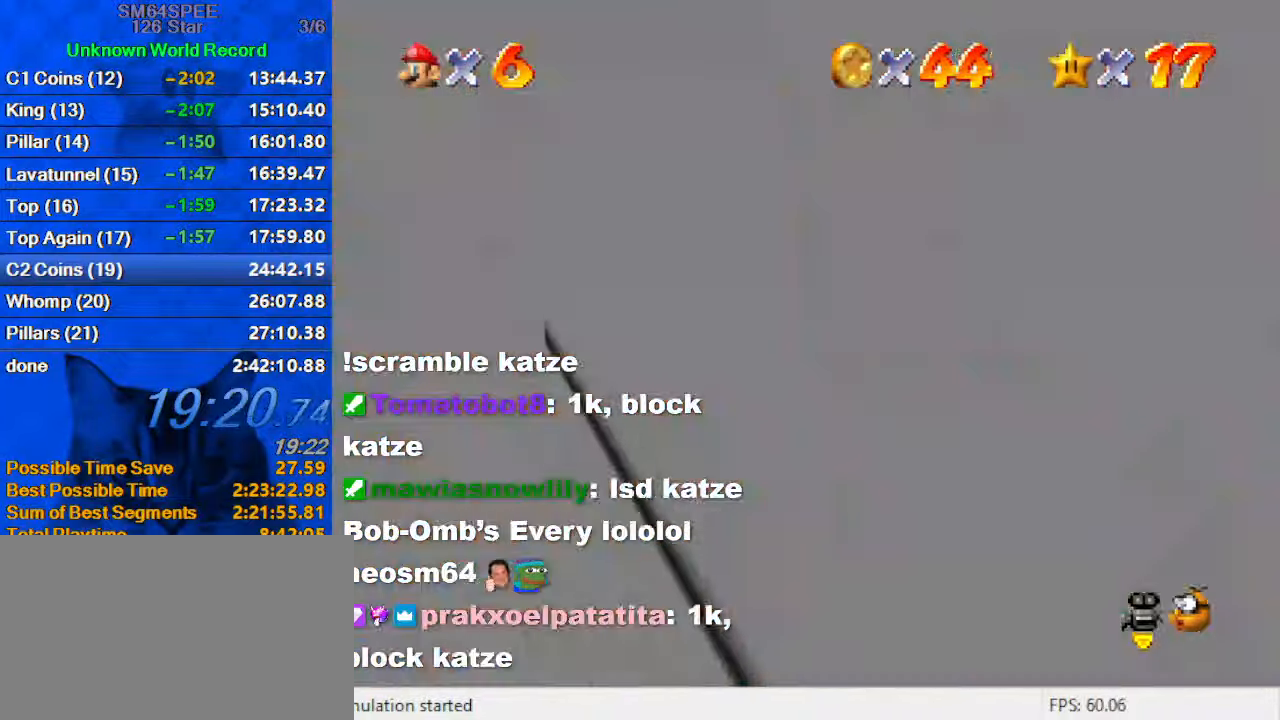
{"keys": ["d", "up"], "events": [[66, "right", "down"], [100, "y", "down"], [200, "shift", "down"], [266, "right", "up"], [300, "y", "up"], [333, "shift", "up"], [400, "d", "down"]]}
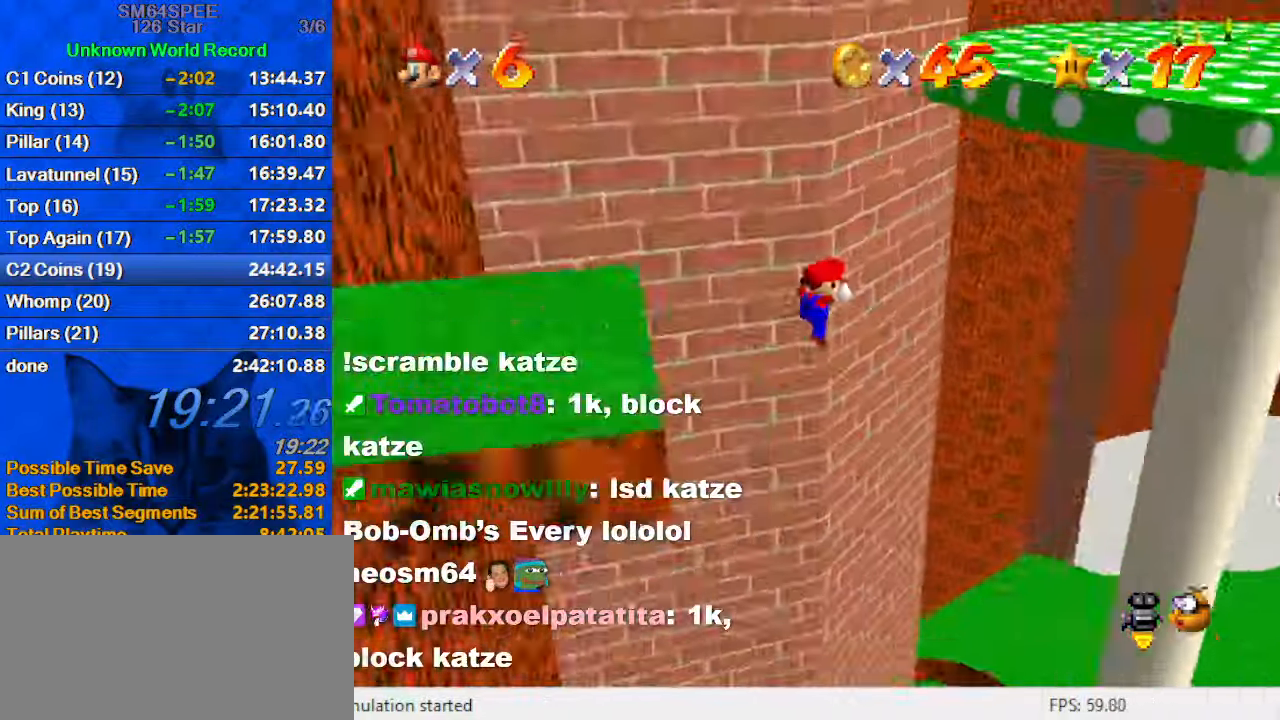
{"keys": [], "events": [[66, "d", "up"], [233, "right", "down"], [366, "right", "up"], [466, "up", "up"]]}
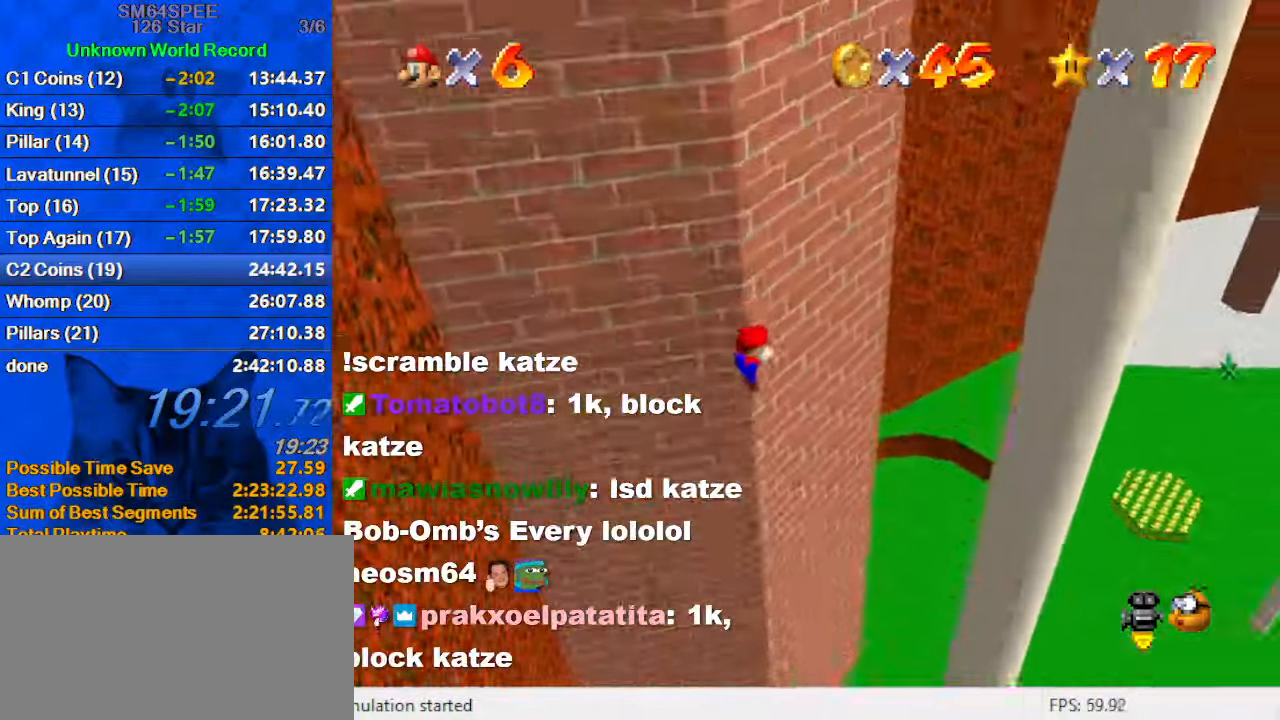
{"keys": ["down", "right"], "events": [[333, "a", "down"], [433, "down", "down"], [466, "a", "up"], [500, "right", "down"]]}